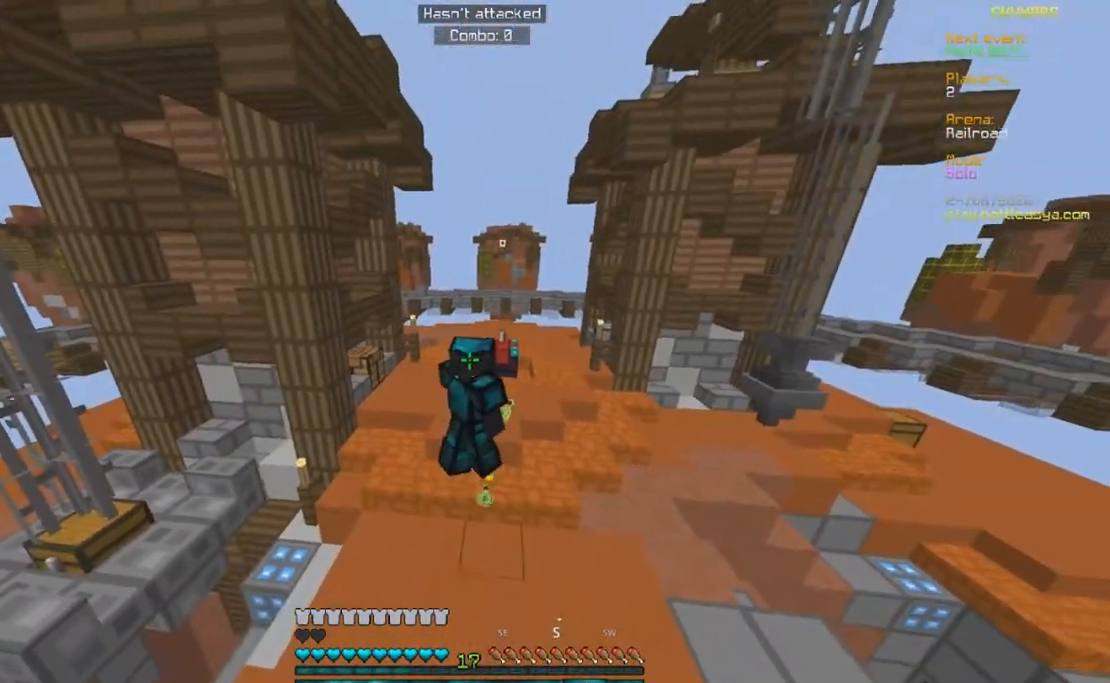
Gameplay with keyboard and mouse; each line is a JSON object with the keys and mouse buttons held at the frame after it. "events" lists presses ("down") and releases ("up") of "a", "d", "s", "w", "mouse_left" and "mouse_right" between this image and that frame as [ms after this image, input, new state], when the widget could be followed in between. "mouse_left", "mouse_right" = the "left", "right" buttons of the "mouse" list. No other keys are recorded. Fast repeated clicks can show as one long hold. Mouse movement is not recorded.
{"keys": ["w"], "mouse": ["right"], "events": []}
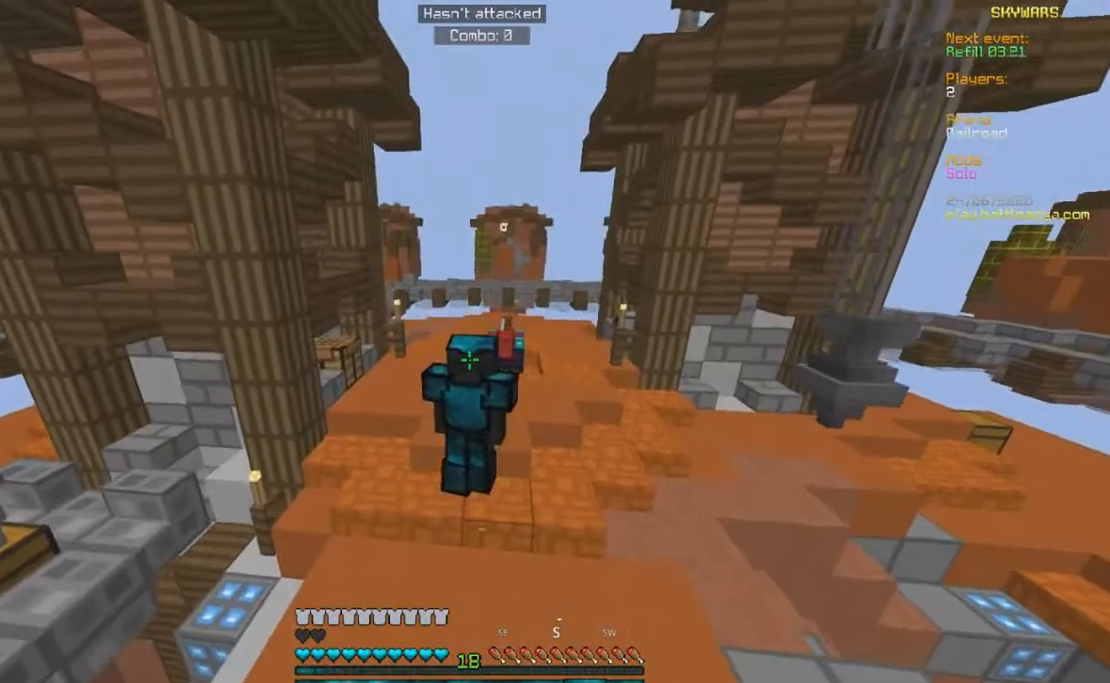
{"keys": [], "mouse": ["right"], "events": [[50, "w", "up"]]}
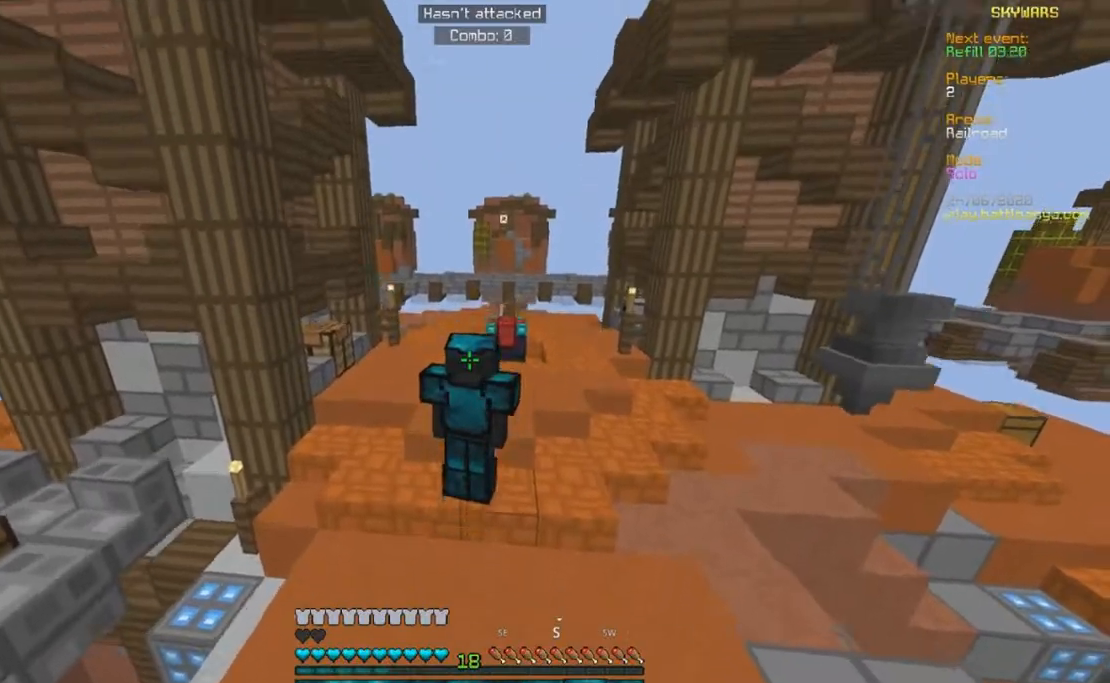
{"keys": [], "mouse": [], "events": [[300, "mouse_right", "up"]]}
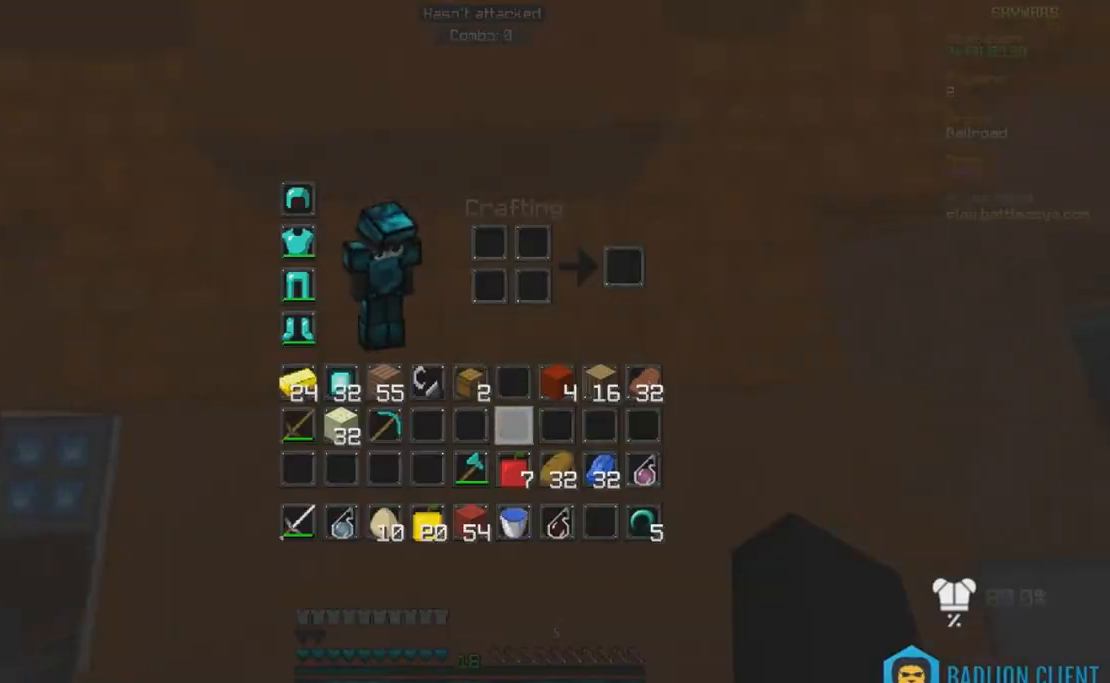
{"keys": [], "mouse": [], "events": []}
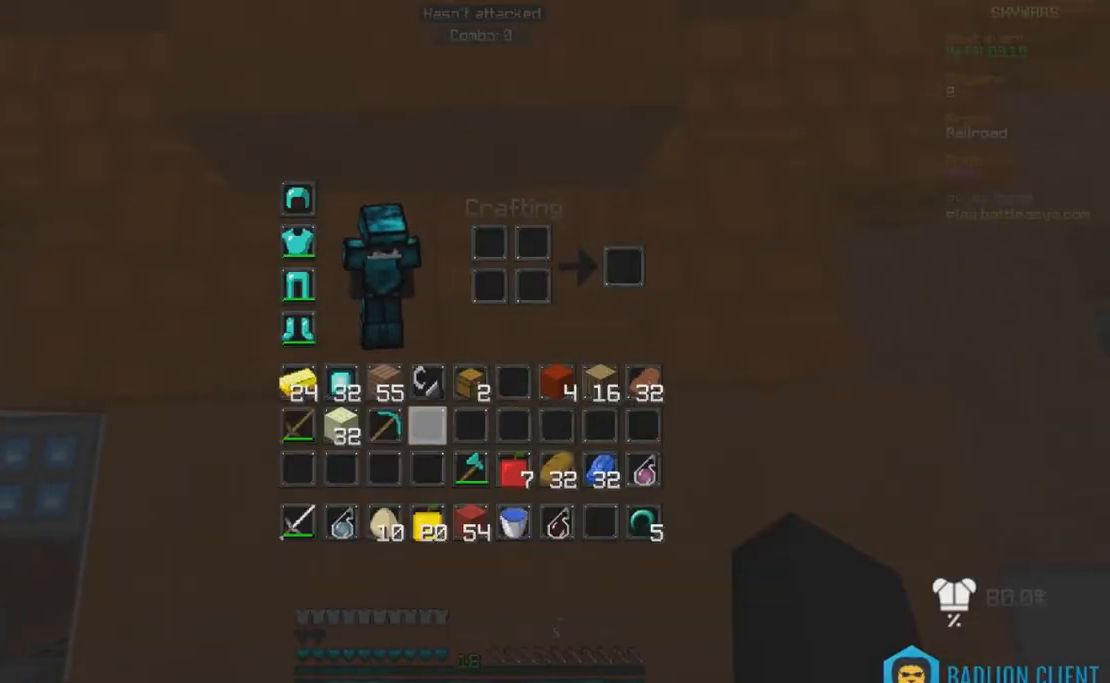
{"keys": ["w"], "mouse": [], "events": [[417, "w", "down"]]}
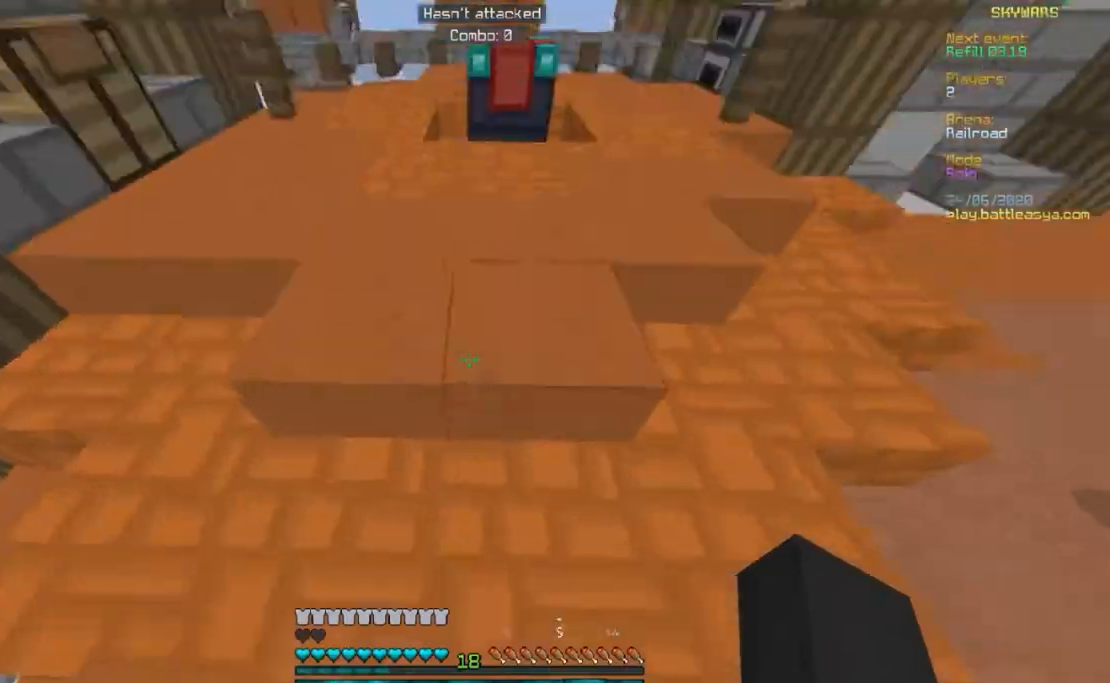
{"keys": [], "mouse": []}
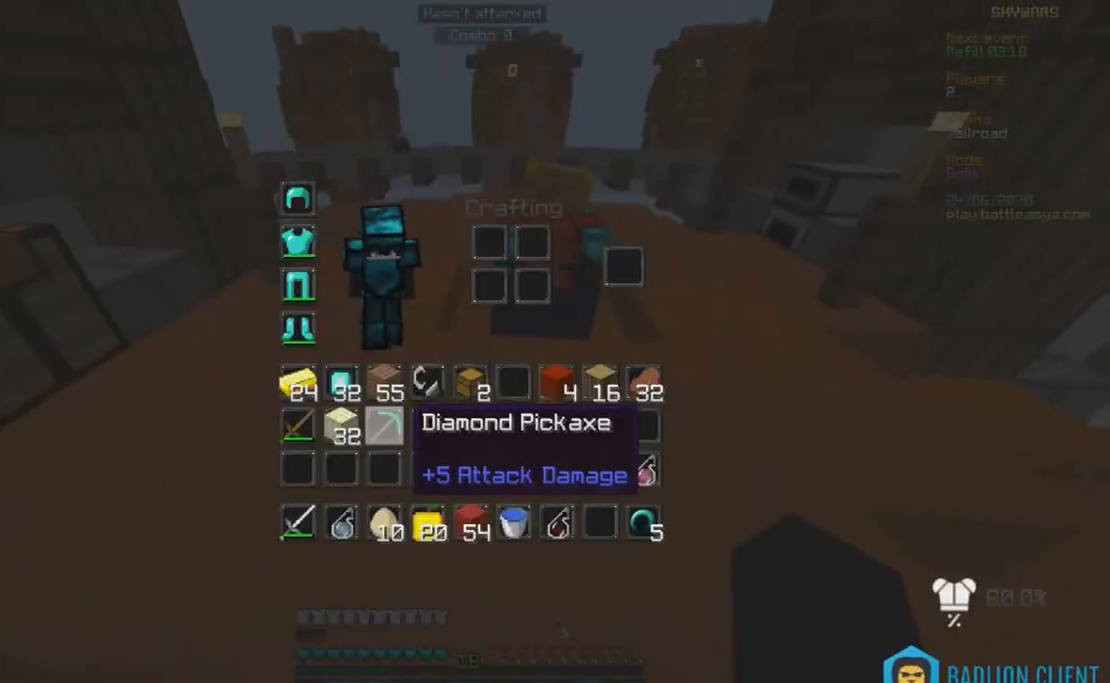
{"keys": ["w"], "mouse": [], "events": [[367, "w", "down"]]}
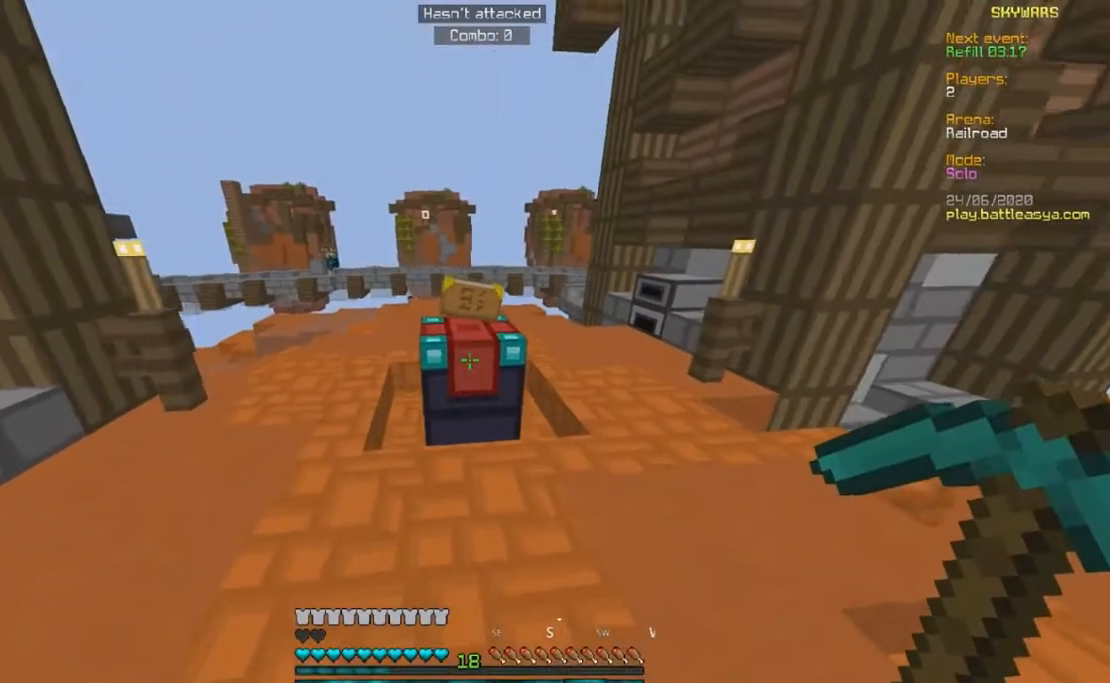
{"keys": [], "mouse": ["left"], "events": [[17, "mouse_left", "down"], [200, "w", "up"]]}
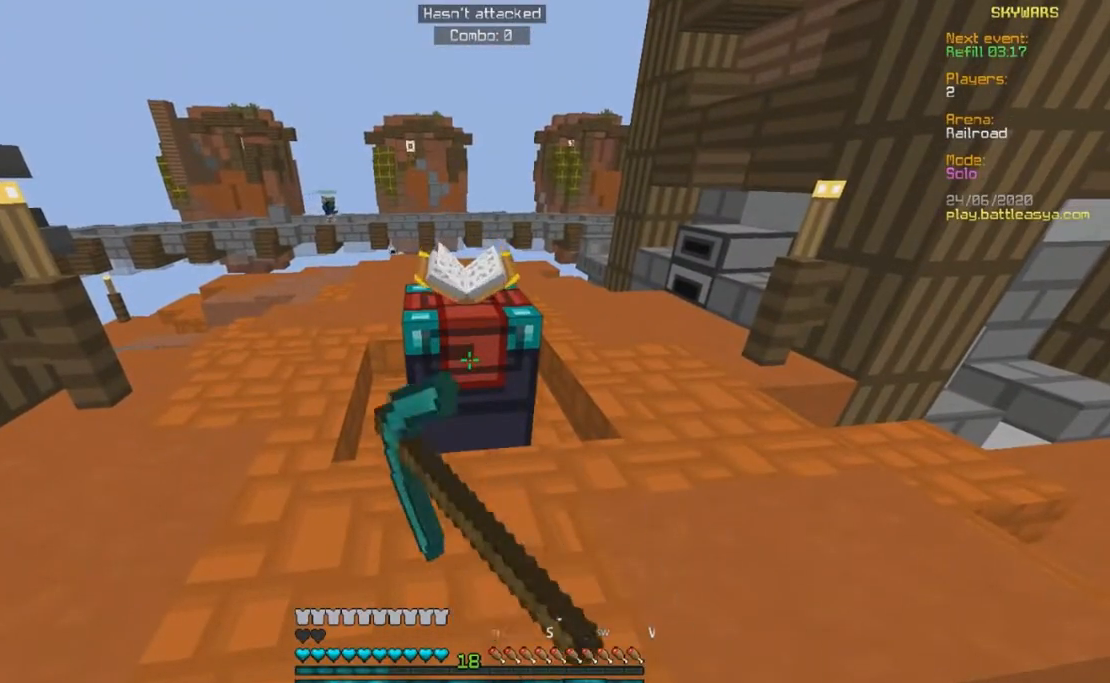
{"keys": [], "mouse": ["left"], "events": []}
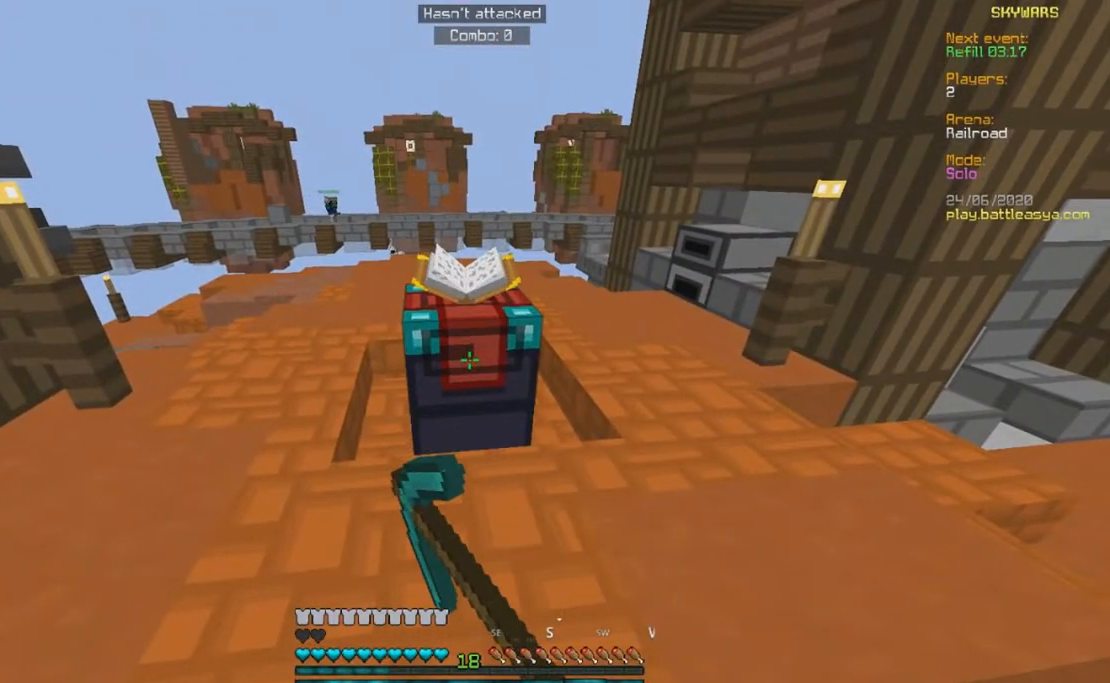
{"keys": ["w"], "mouse": [], "events": [[367, "w", "down"], [500, "mouse_left", "up"]]}
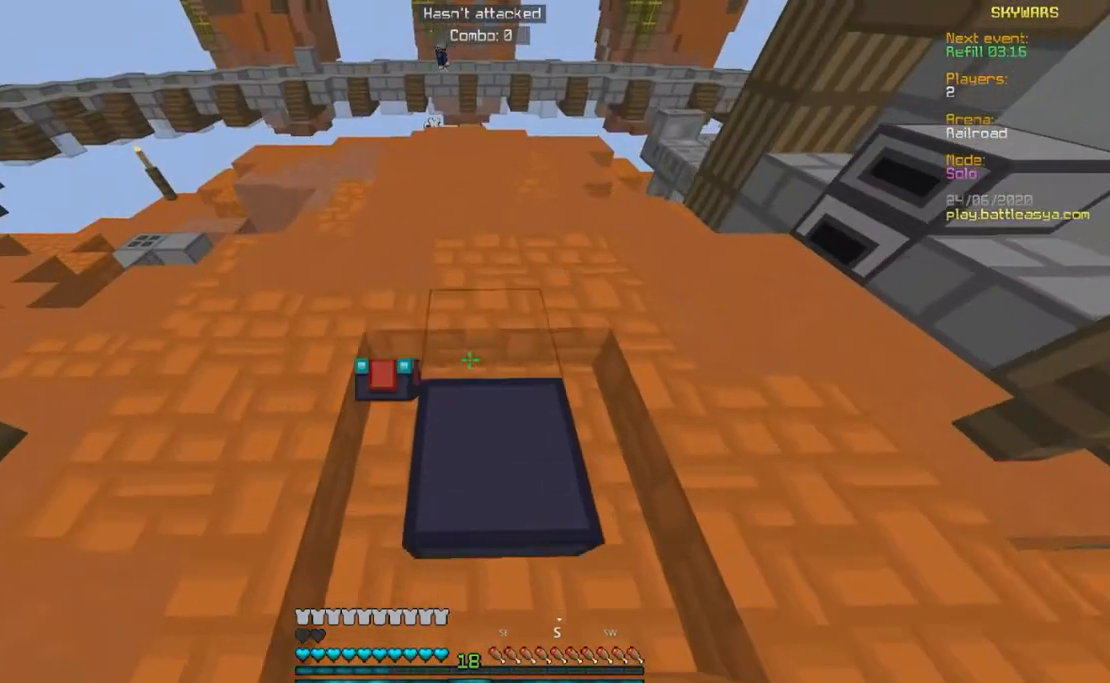
{"keys": ["a", "s"], "mouse": [], "events": [[233, "w", "up"], [250, "a", "down"], [250, "s", "down"]]}
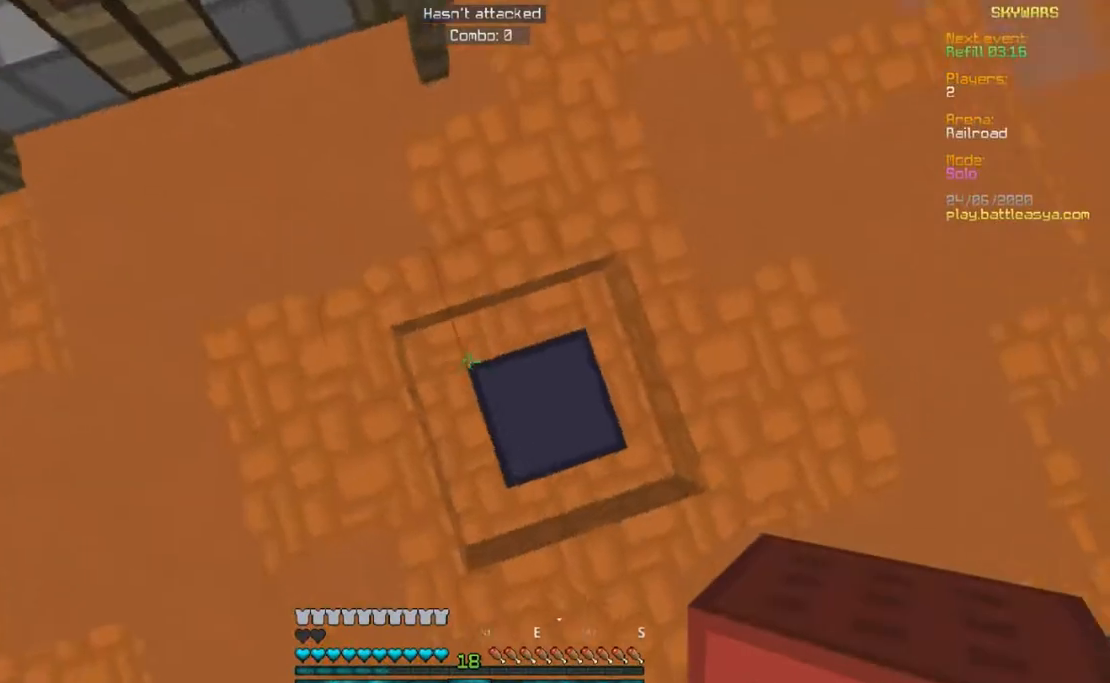
{"keys": [], "mouse": ["right"], "events": [[100, "mouse_right", "down"], [183, "s", "up"], [233, "a", "up"]]}
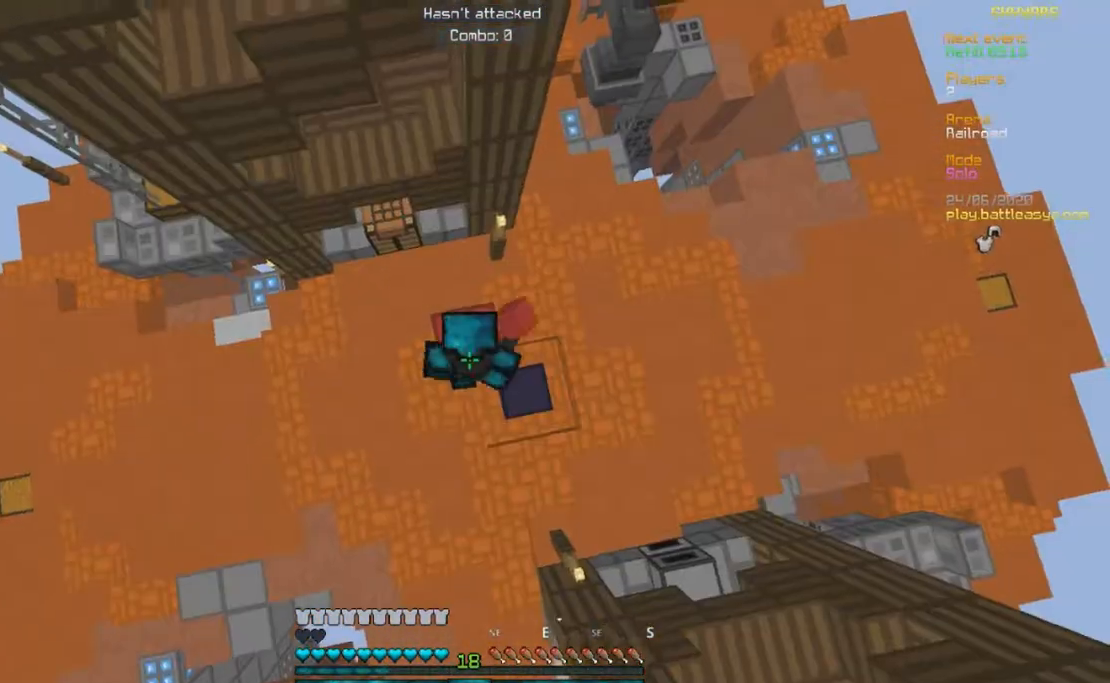
{"keys": [], "mouse": ["right"], "events": []}
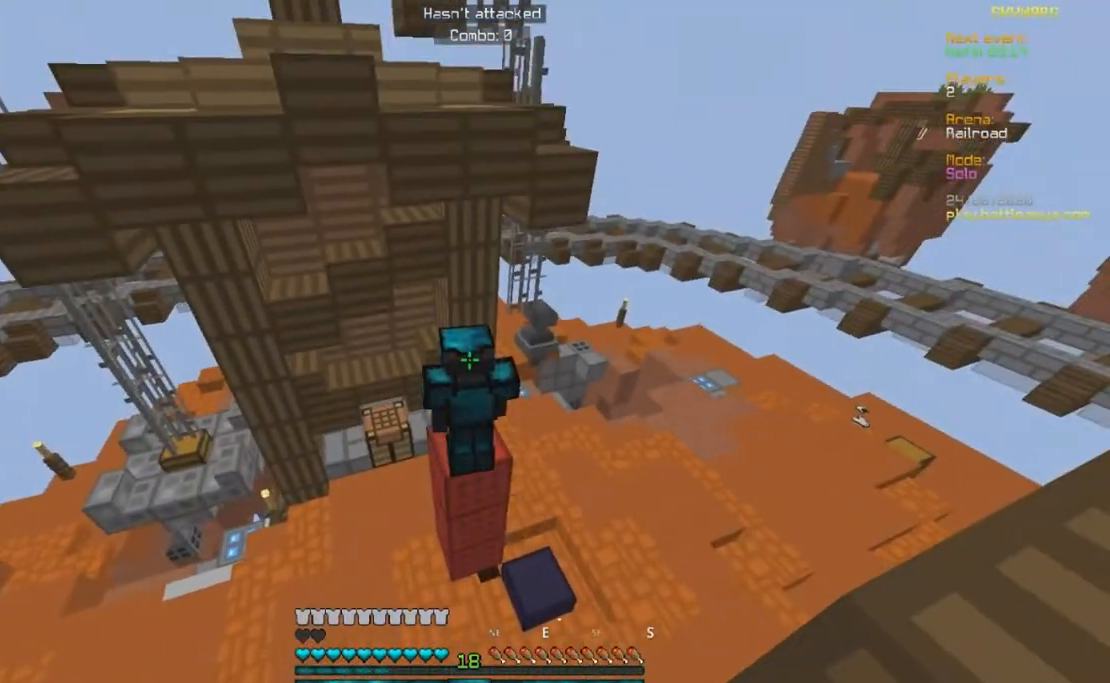
{"keys": [], "mouse": ["right"], "events": []}
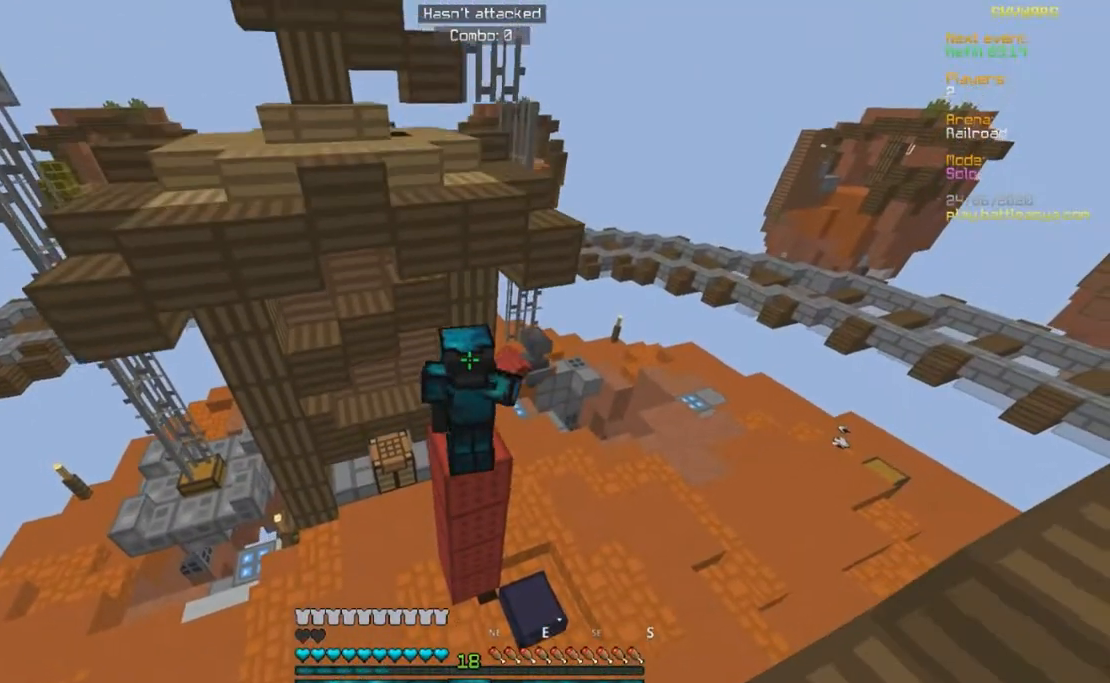
{"keys": [], "mouse": ["right"], "events": []}
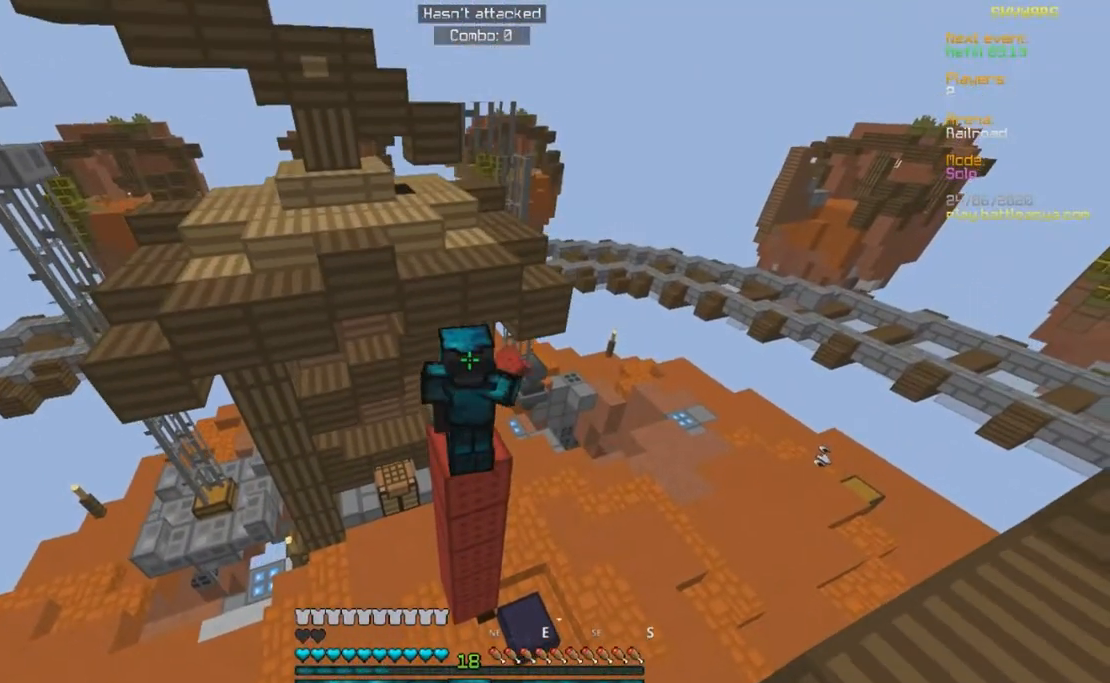
{"keys": [], "mouse": ["right"], "events": []}
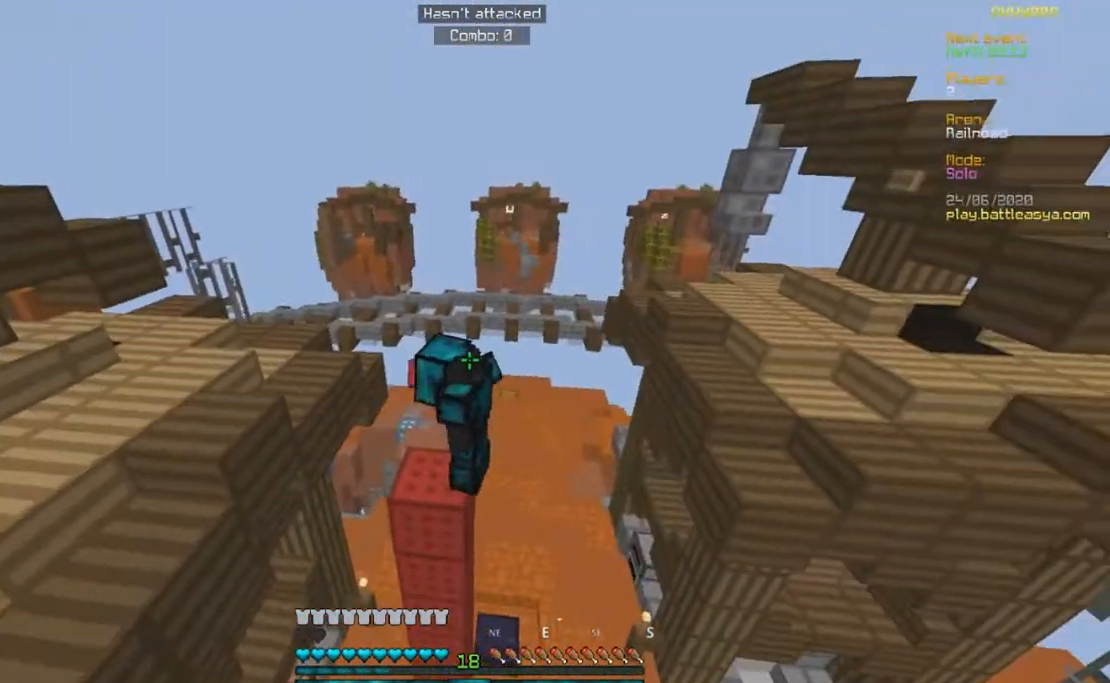
{"keys": [], "mouse": ["right"], "events": []}
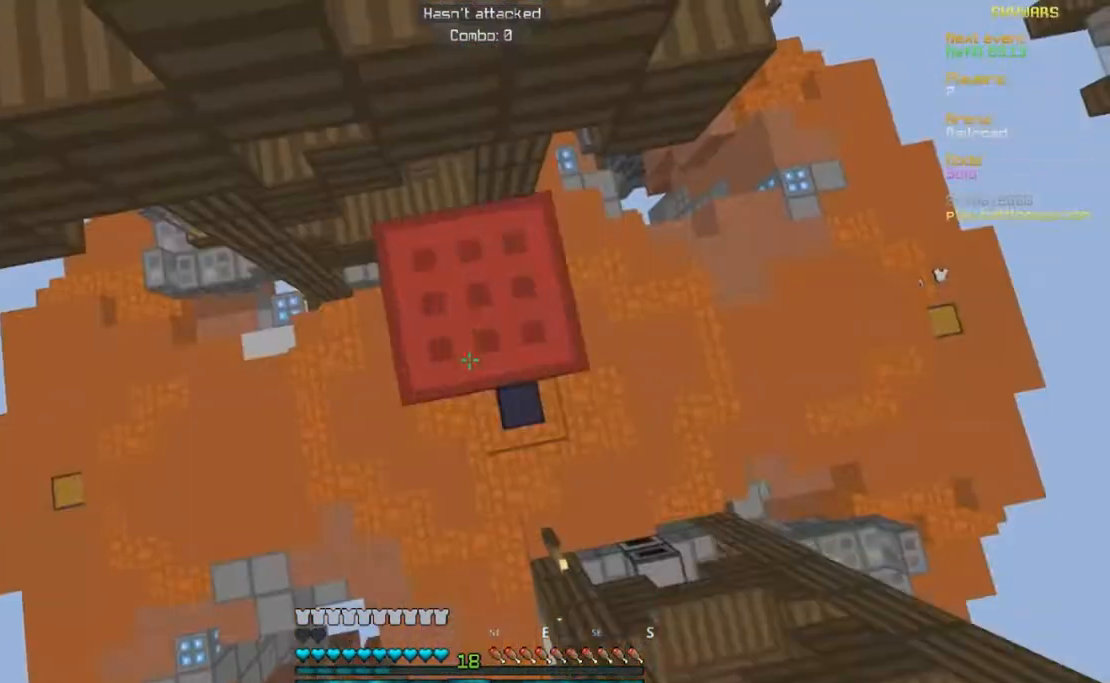
{"keys": ["w"], "mouse": [], "events": [[133, "w", "down"], [250, "mouse_right", "up"]]}
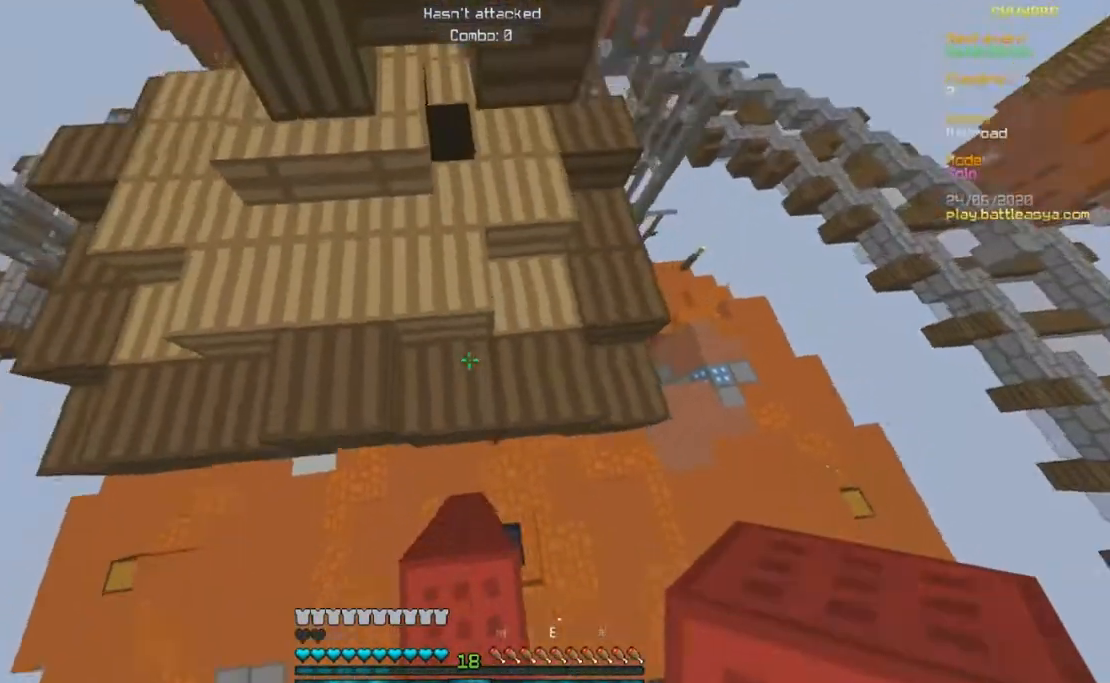
{"keys": [], "mouse": ["right"], "events": [[150, "mouse_right", "down"], [283, "w", "up"]]}
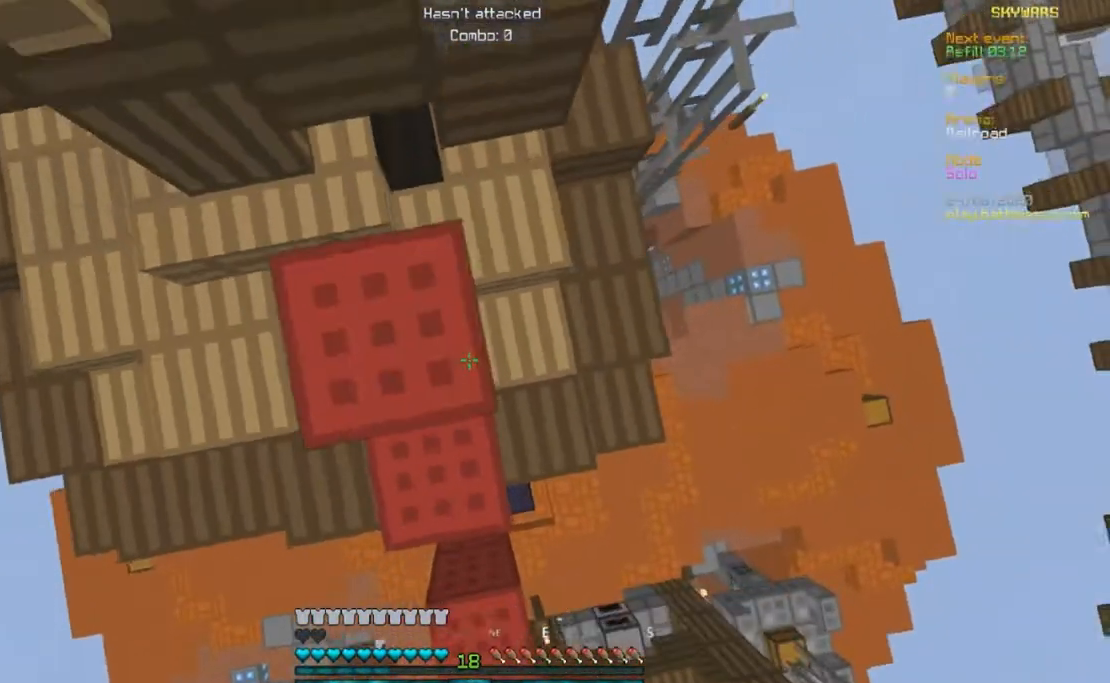
{"keys": ["s"], "mouse": ["right"], "events": [[400, "s", "down"]]}
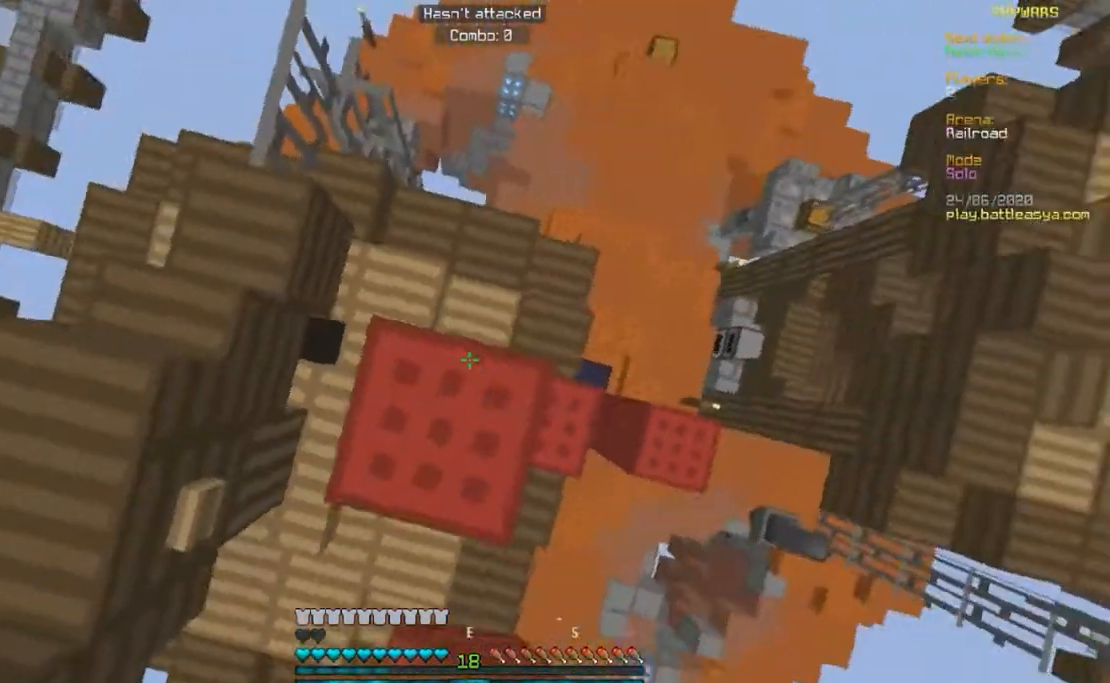
{"keys": ["s"], "mouse": ["right"], "events": []}
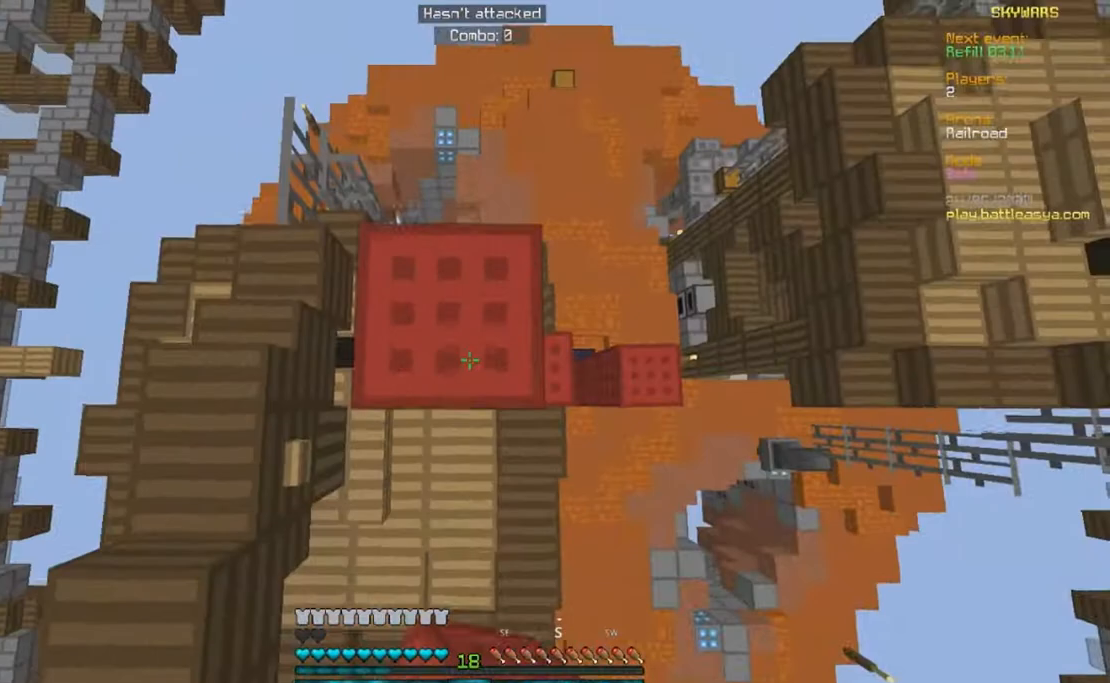
{"keys": ["a", "s"], "mouse": ["right"], "events": [[167, "a", "down"]]}
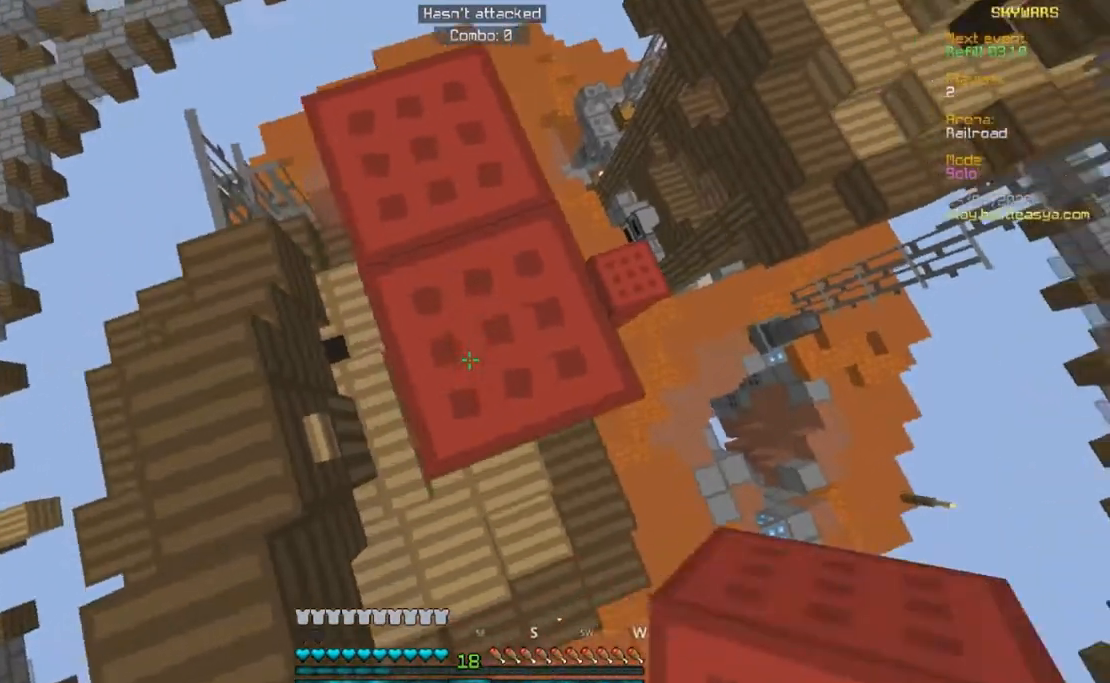
{"keys": ["a"], "mouse": ["right"], "events": [[67, "mouse_right", "up"], [283, "mouse_right", "down"], [383, "s", "up"]]}
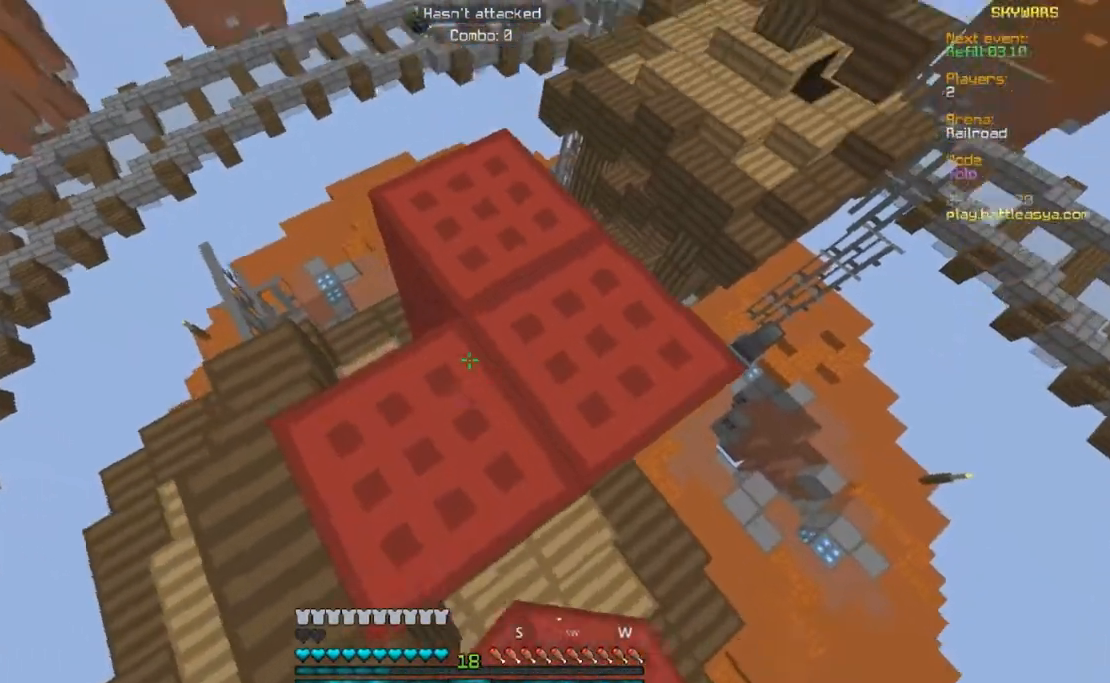
{"keys": ["a", "w"], "mouse": [], "events": [[50, "mouse_right", "up"], [183, "mouse_right", "down"], [250, "a", "up"], [450, "w", "down"], [483, "a", "down"], [483, "mouse_right", "up"]]}
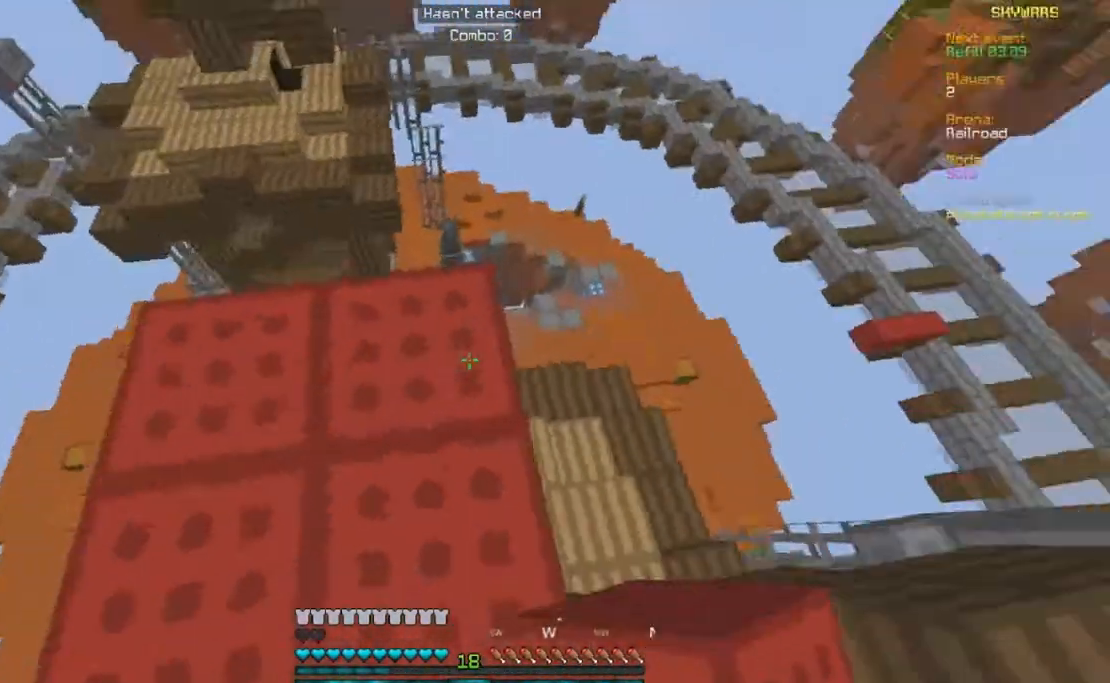
{"keys": ["a", "s"], "mouse": [], "events": [[150, "s", "down"], [150, "w", "up"]]}
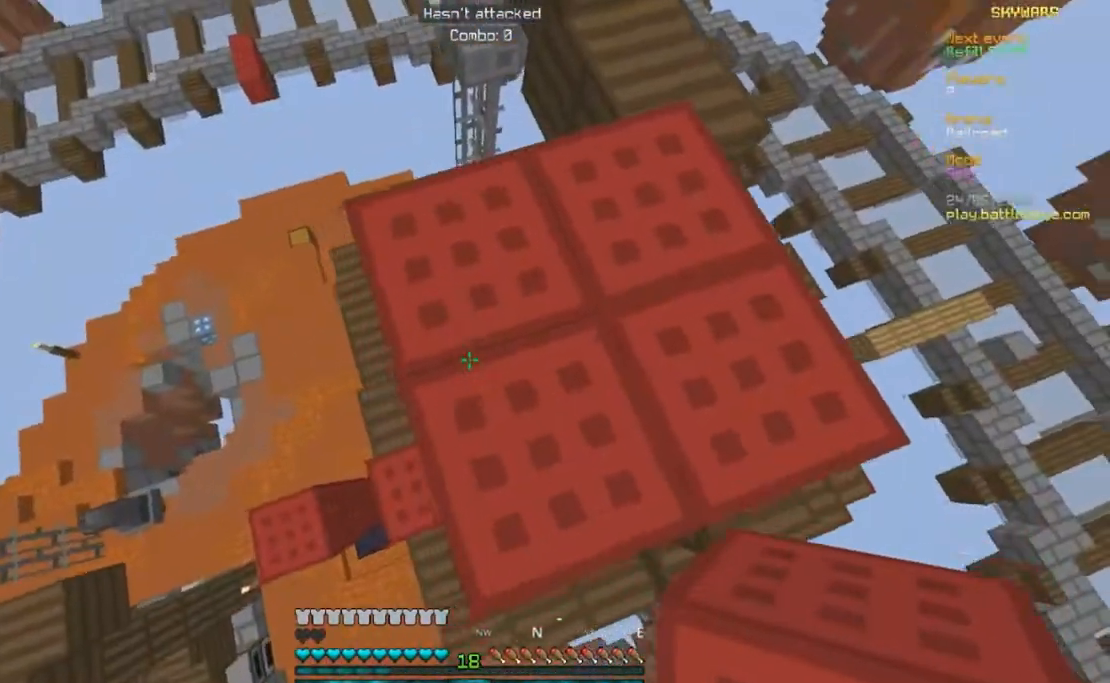
{"keys": ["a", "s"], "mouse": ["right"], "events": [[383, "mouse_right", "down"]]}
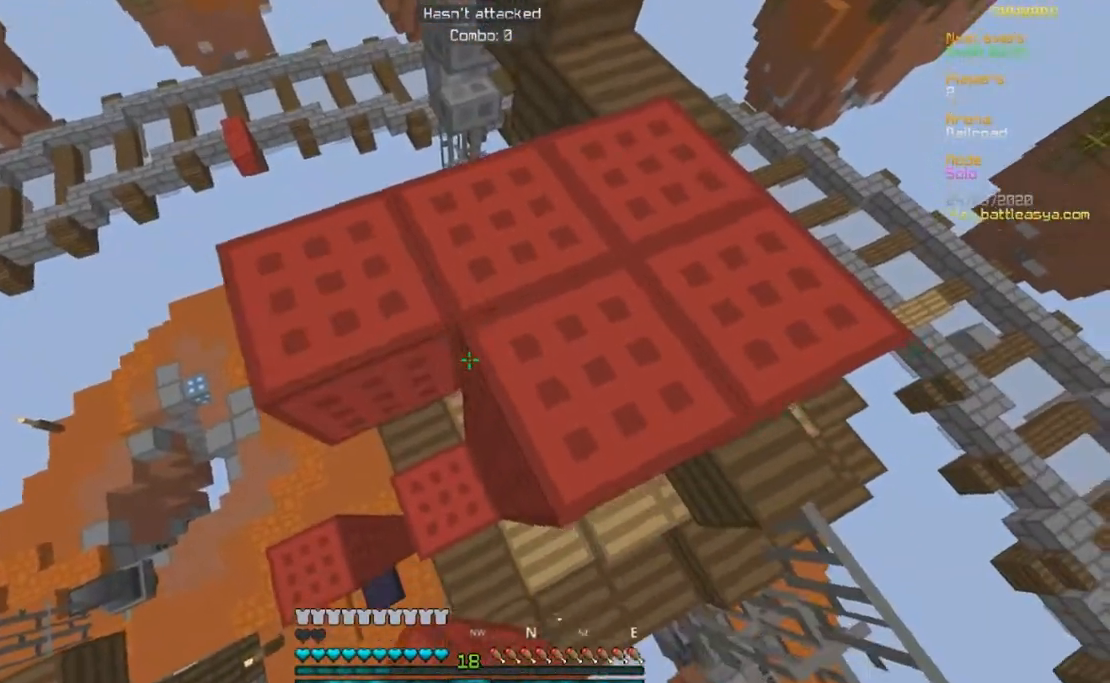
{"keys": ["s"], "mouse": [], "events": [[183, "a", "up"], [417, "mouse_right", "up"]]}
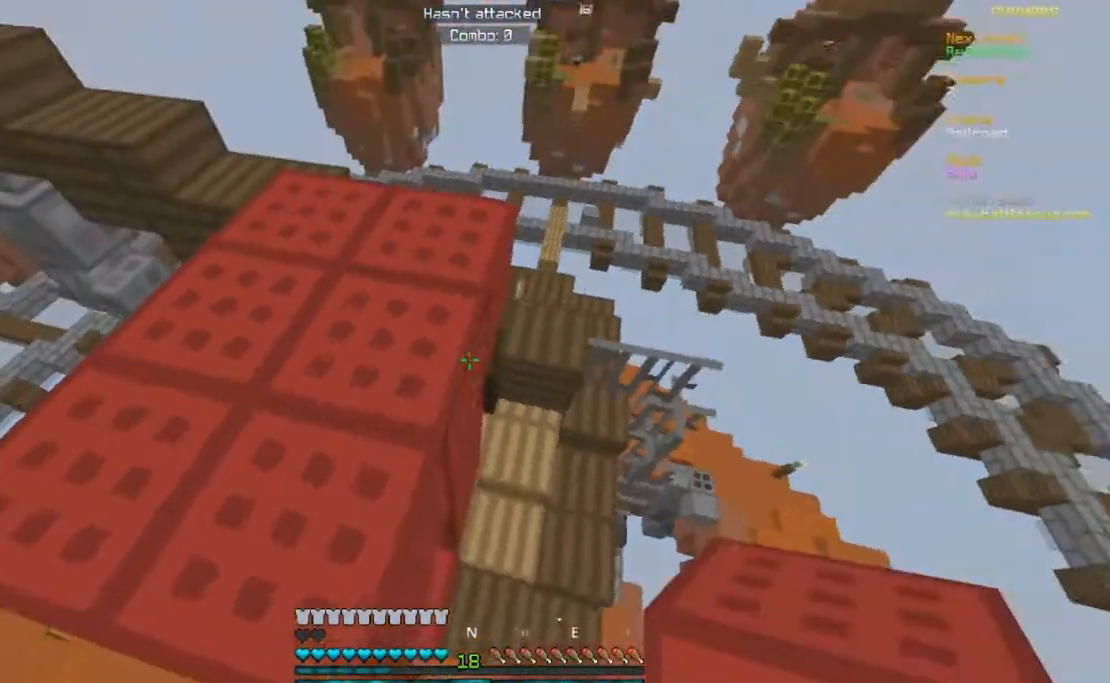
{"keys": ["d"], "mouse": ["right"], "events": [[233, "s", "up"], [300, "d", "down"], [500, "mouse_right", "down"]]}
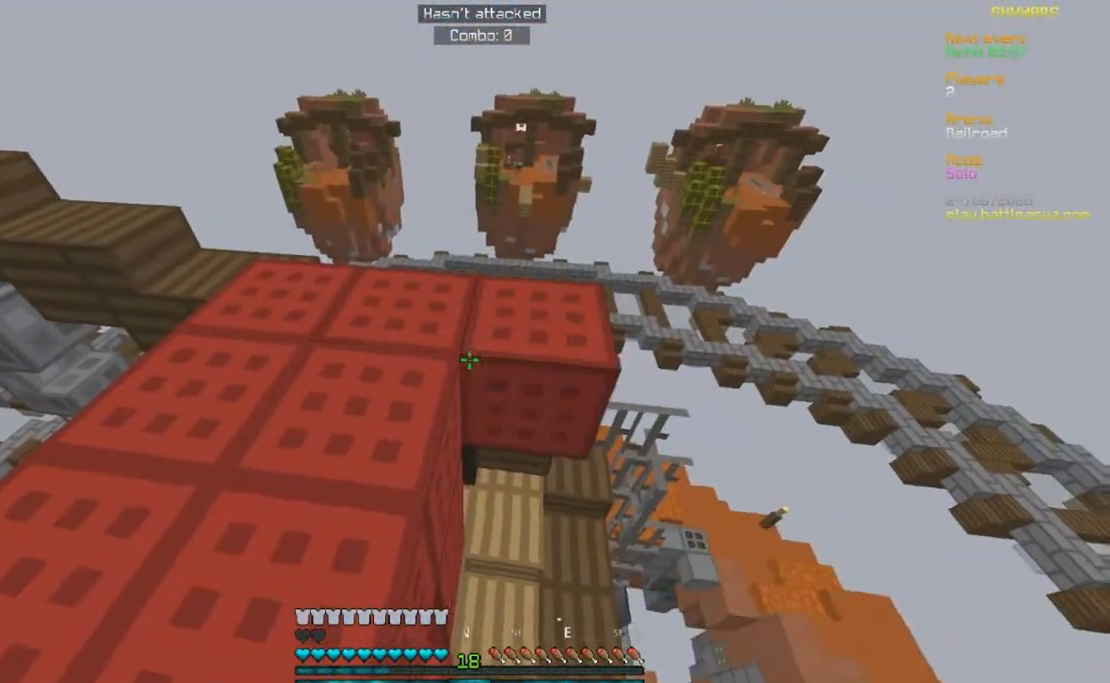
{"keys": [], "mouse": ["right"], "events": [[100, "d", "up"]]}